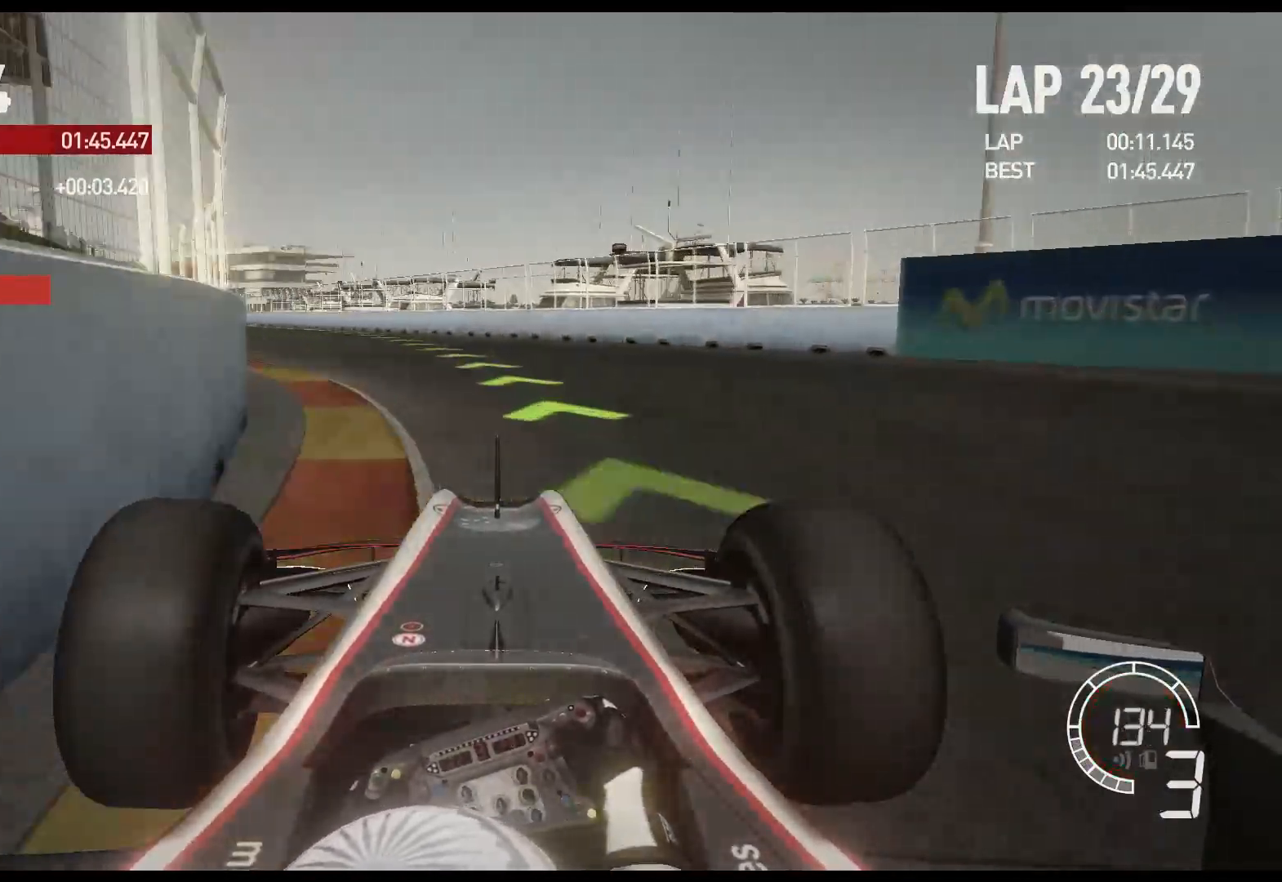
Gameplay with a controller (Xbox layout); each line is a JSON object with the inputs held at the frame after it. "events" lists button and stick changes between this image and that frame as [ms after this image, input, new state], when the widget could be followed in between.
{"buttons": ["R2"], "left_stick": "left", "right_stick": "center", "events": []}
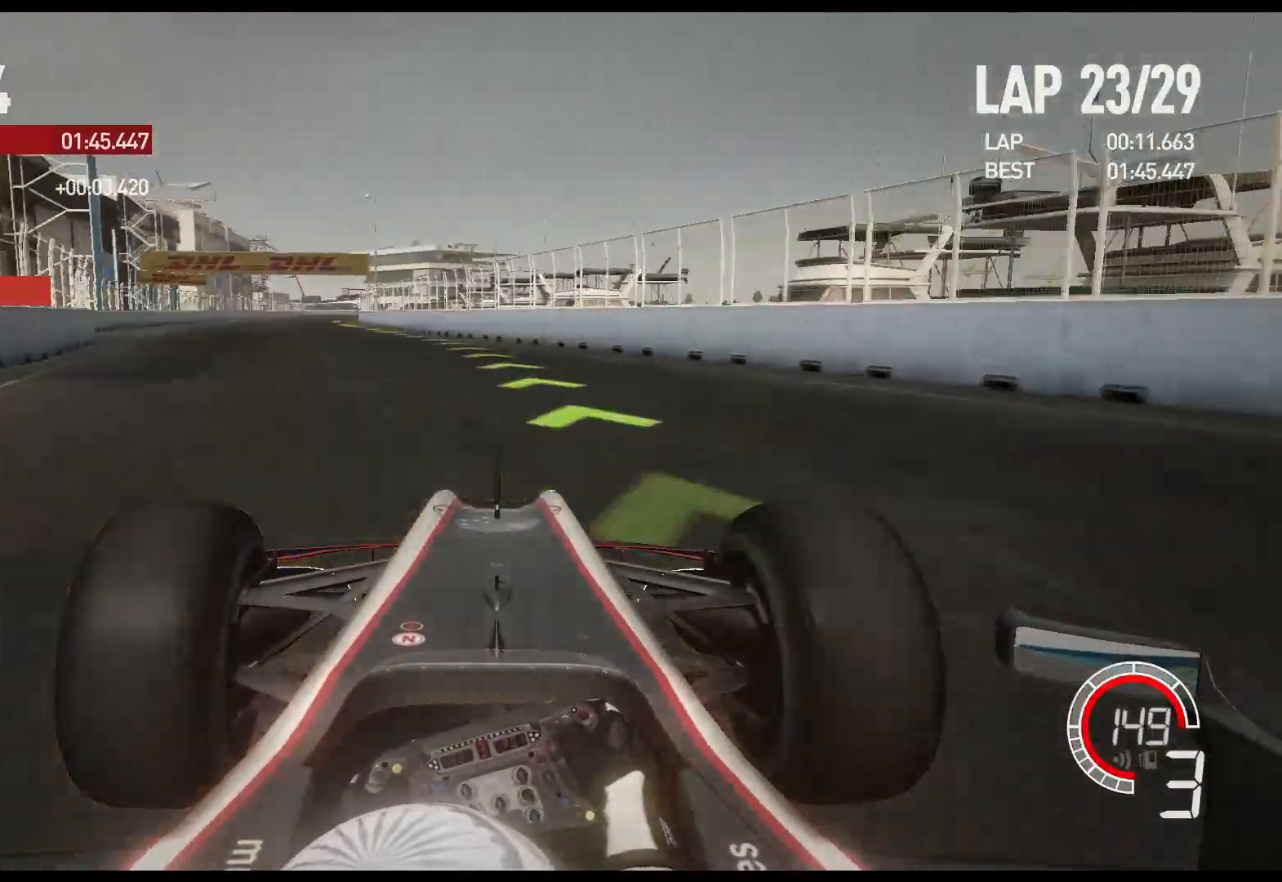
{"buttons": ["R2"], "left_stick": "left", "right_stick": "center", "events": [[167, "A", "down"], [283, "A", "up"]]}
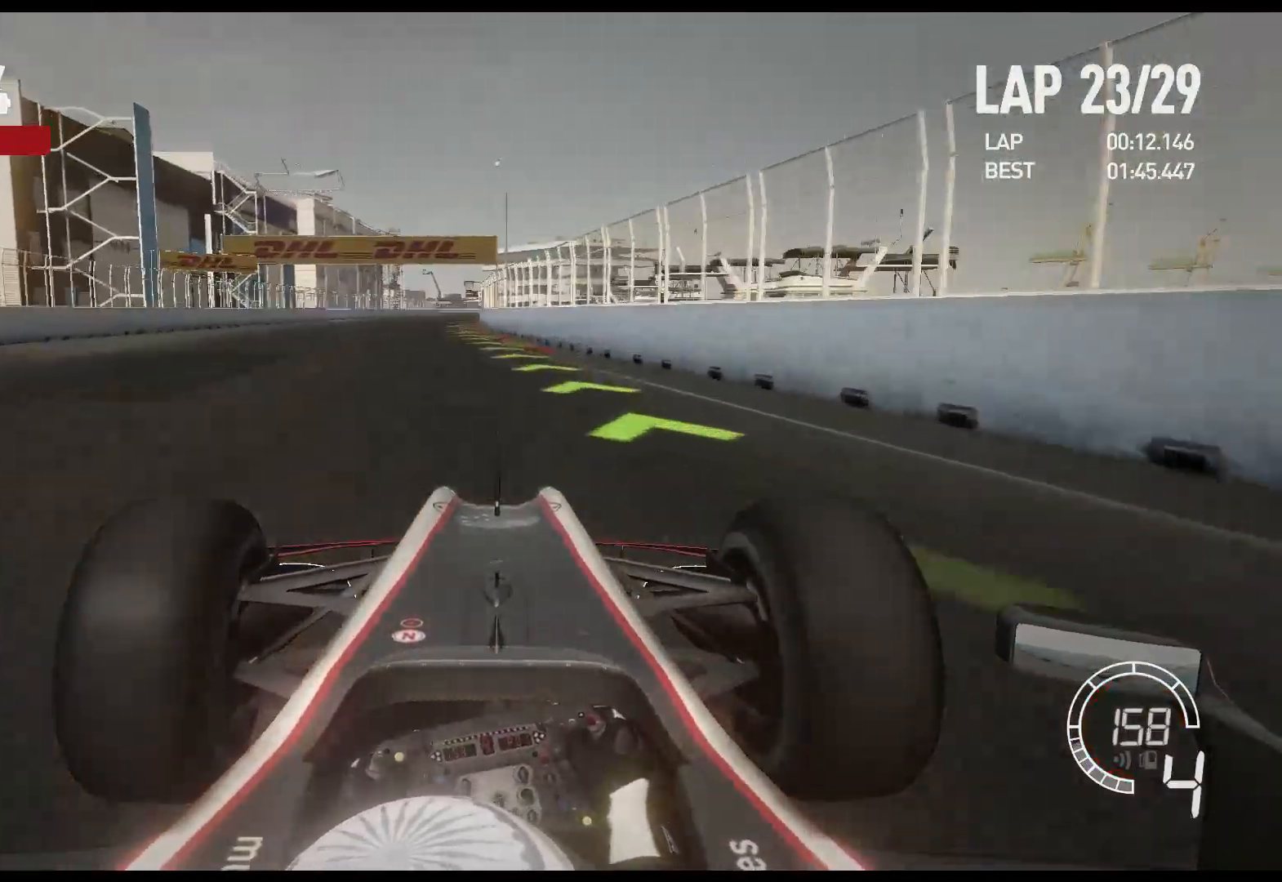
{"buttons": ["R2"], "left_stick": "center", "right_stick": "center", "events": [[267, "left_stick", "center"]]}
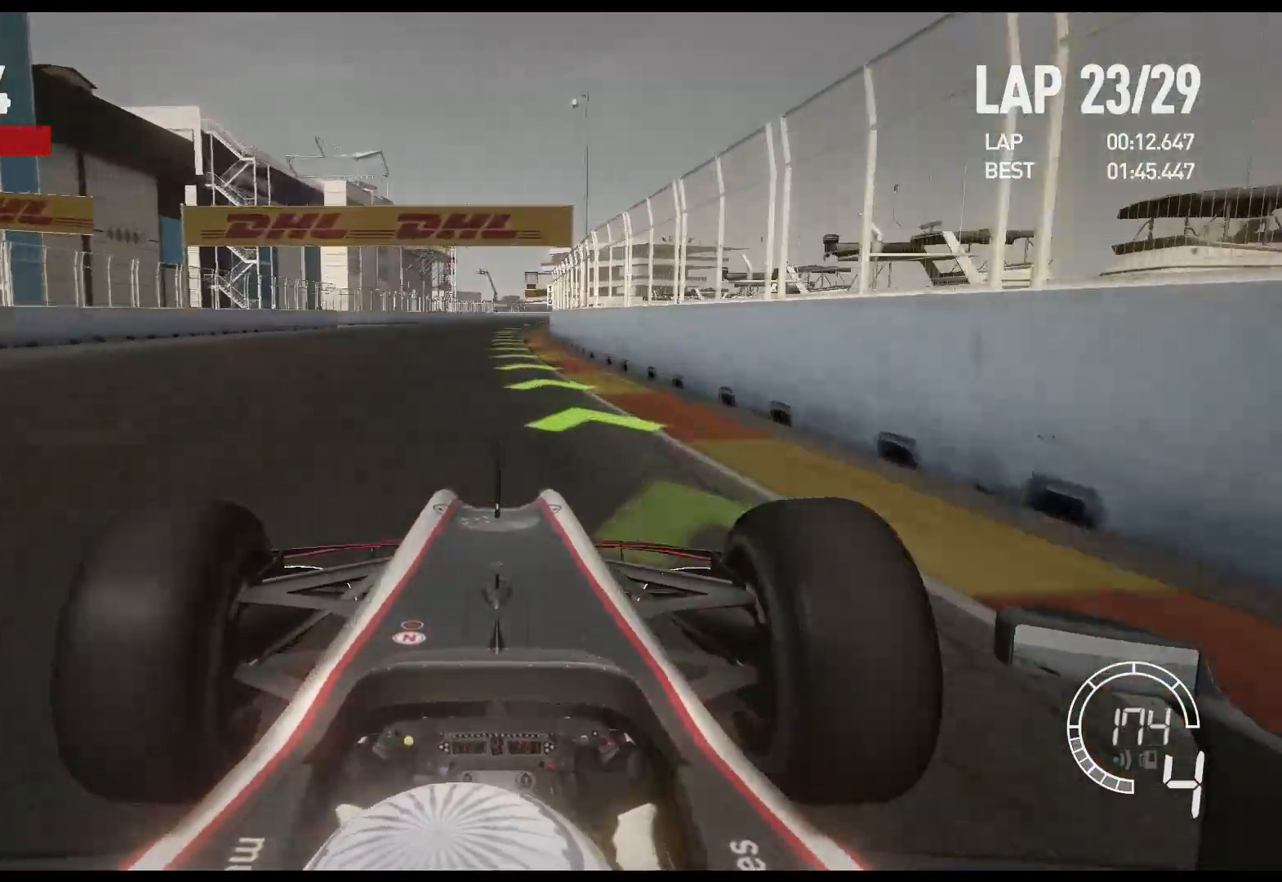
{"buttons": ["R2"], "left_stick": "center", "right_stick": "center", "events": []}
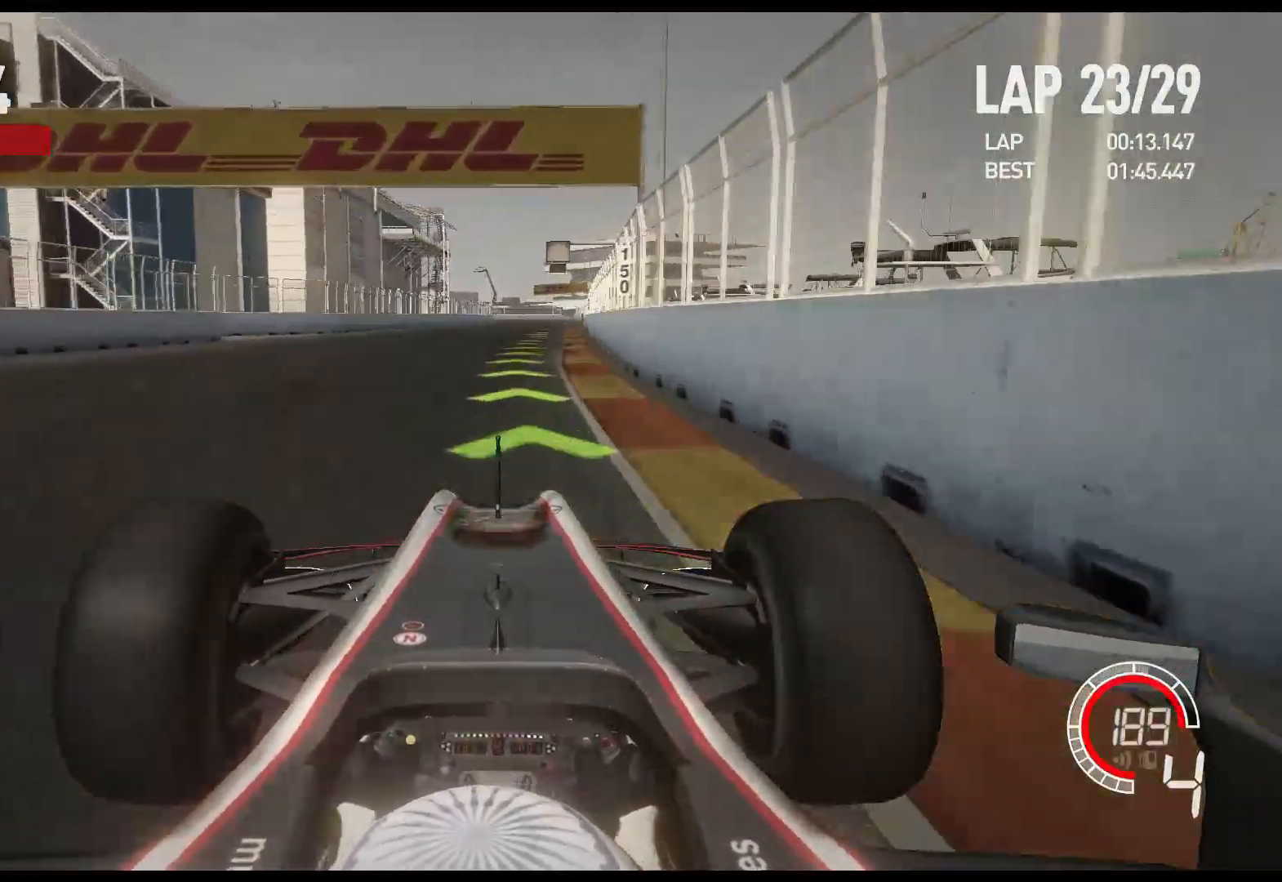
{"buttons": ["R2"], "left_stick": "center", "right_stick": "center", "events": [[83, "A", "down"], [217, "A", "up"]]}
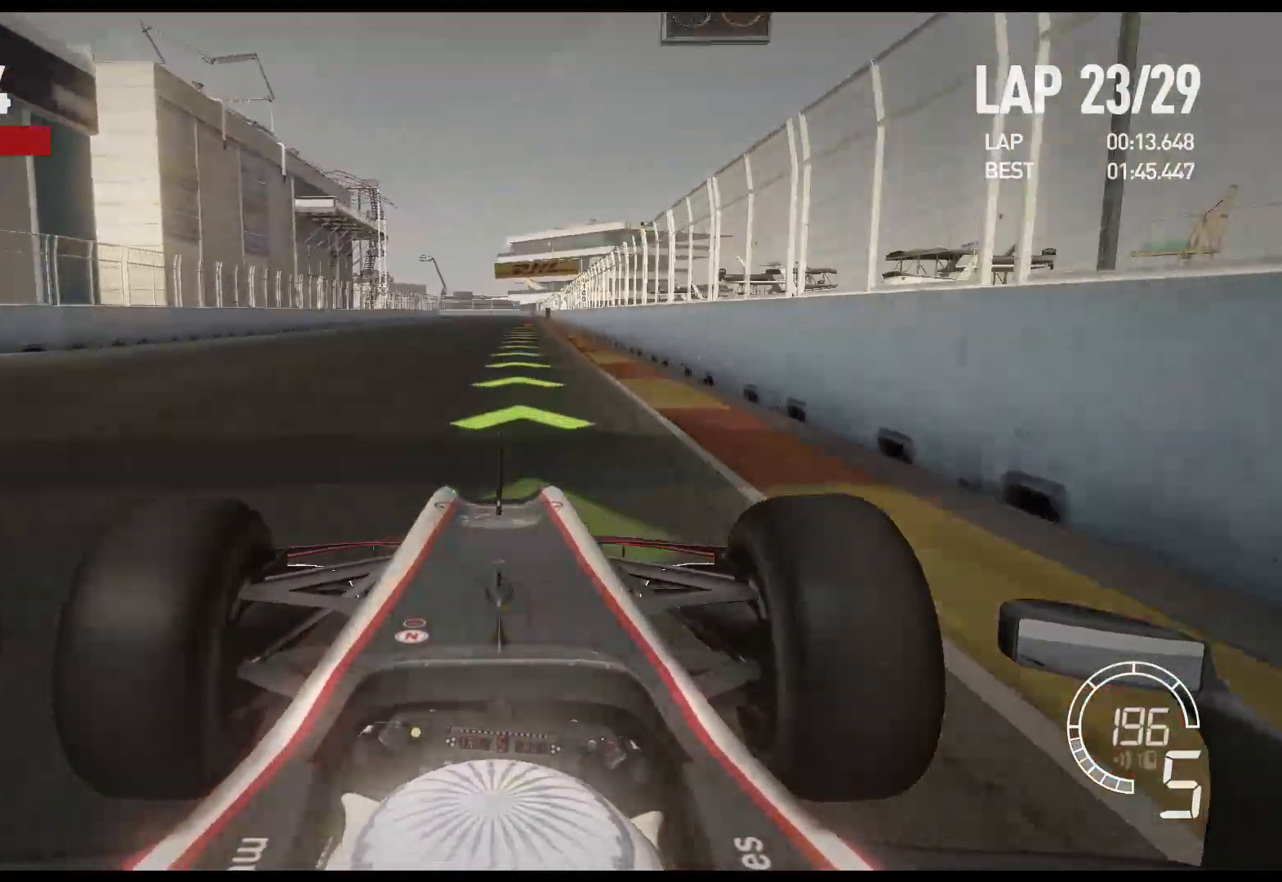
{"buttons": ["R2"], "left_stick": "center", "right_stick": "center", "events": []}
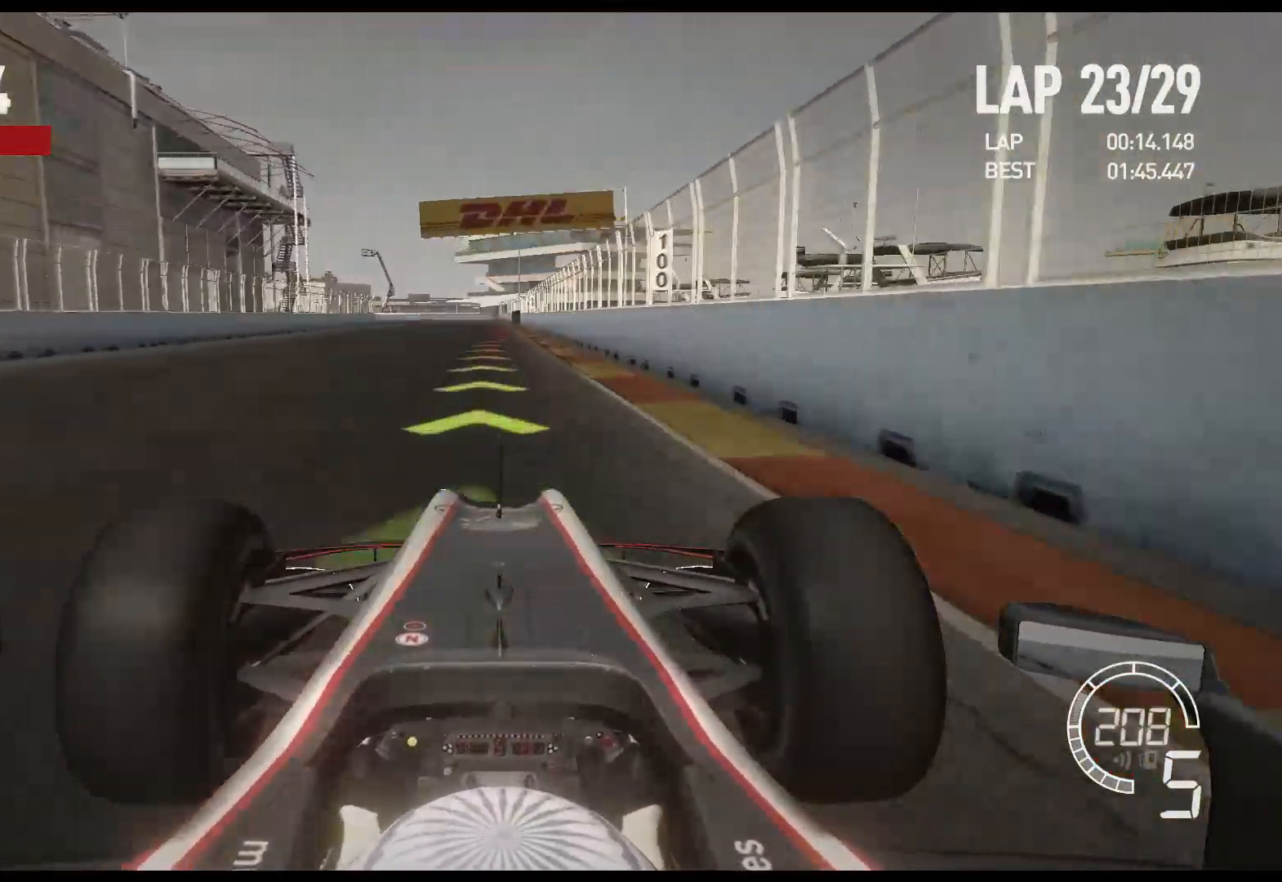
{"buttons": ["L2"], "left_stick": "center", "right_stick": "center", "events": [[400, "L2", "down"], [483, "R2", "up"]]}
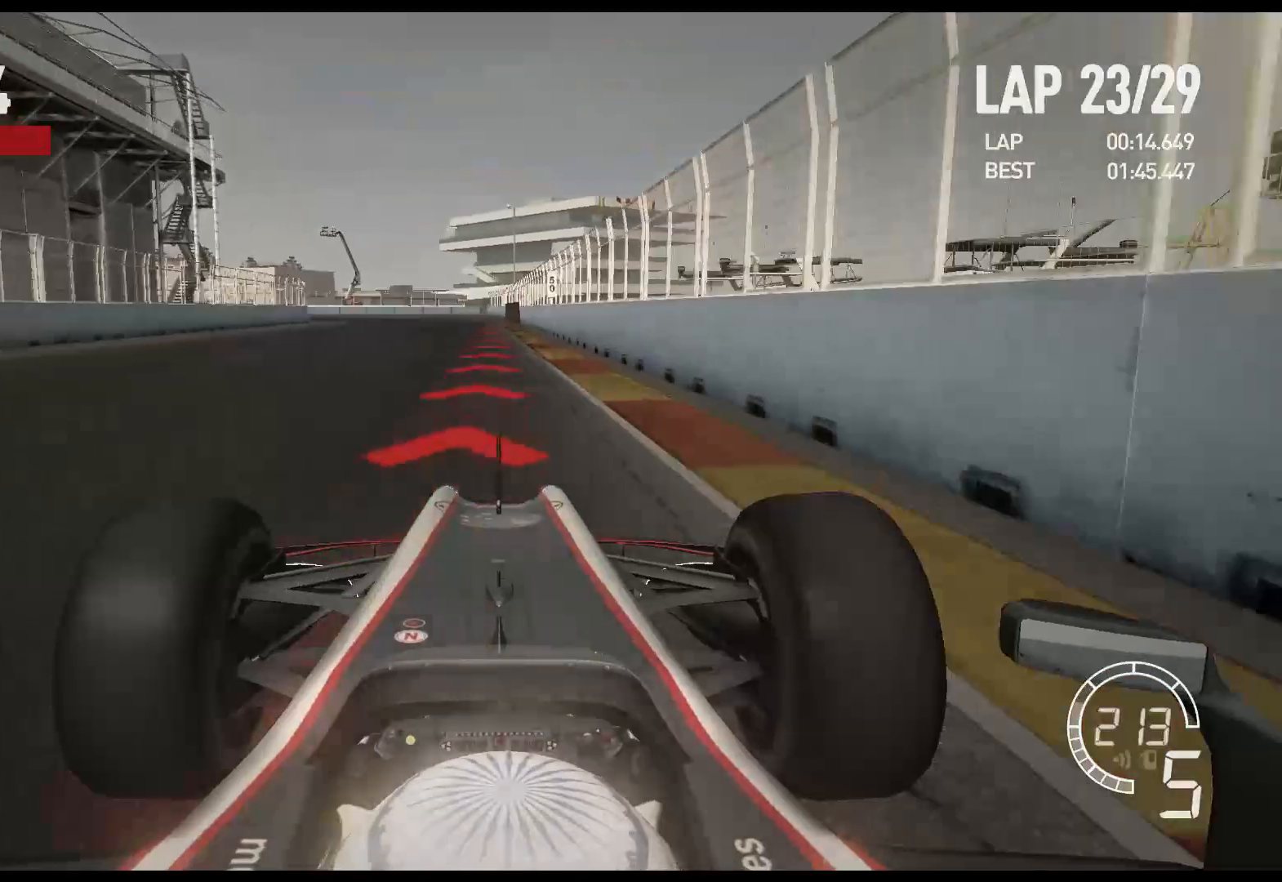
{"buttons": ["L2"], "left_stick": "center", "right_stick": "center", "events": [[217, "X", "down"], [333, "X", "up"]]}
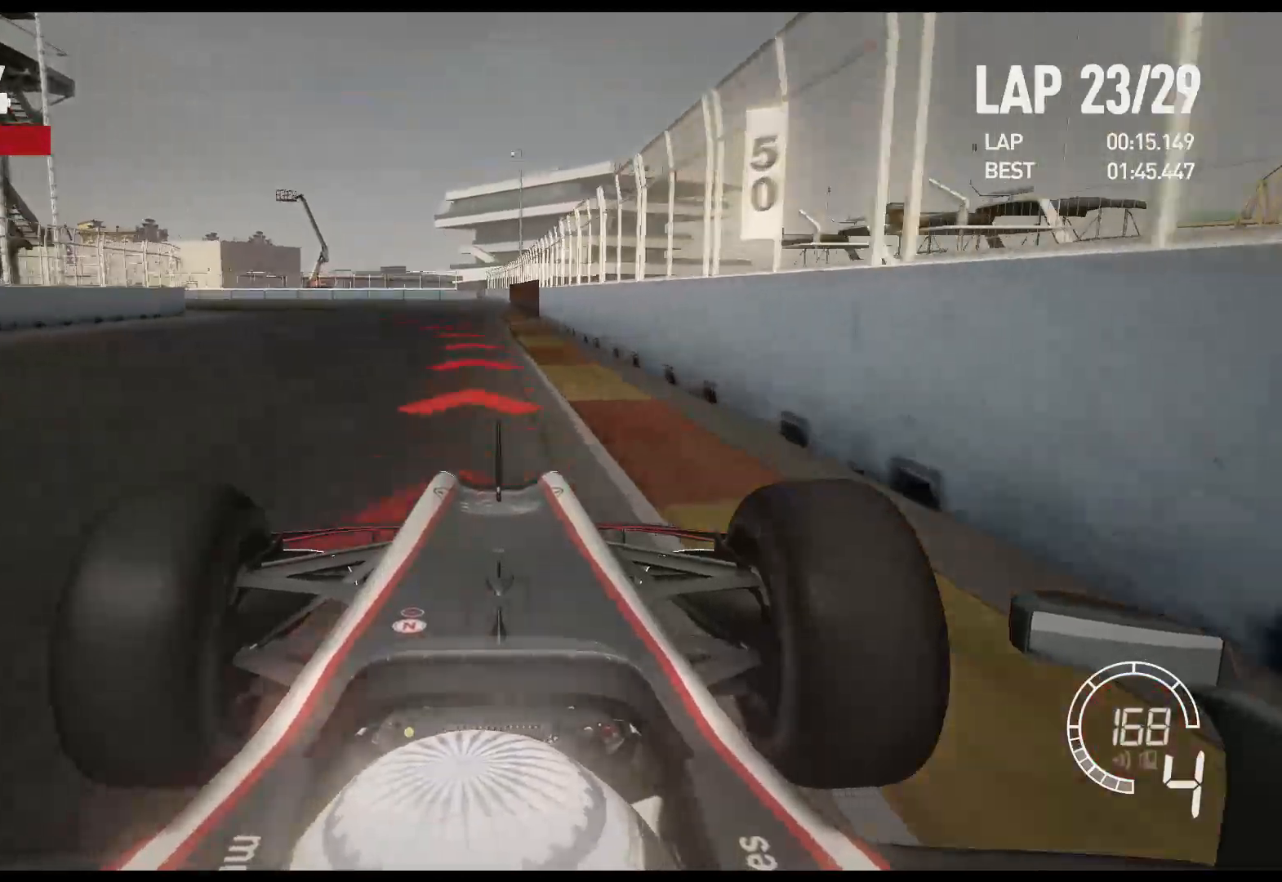
{"buttons": [], "left_stick": "left", "right_stick": "center", "events": [[17, "left_stick", "left"], [117, "X", "down"], [233, "X", "up"], [450, "L2", "up"]]}
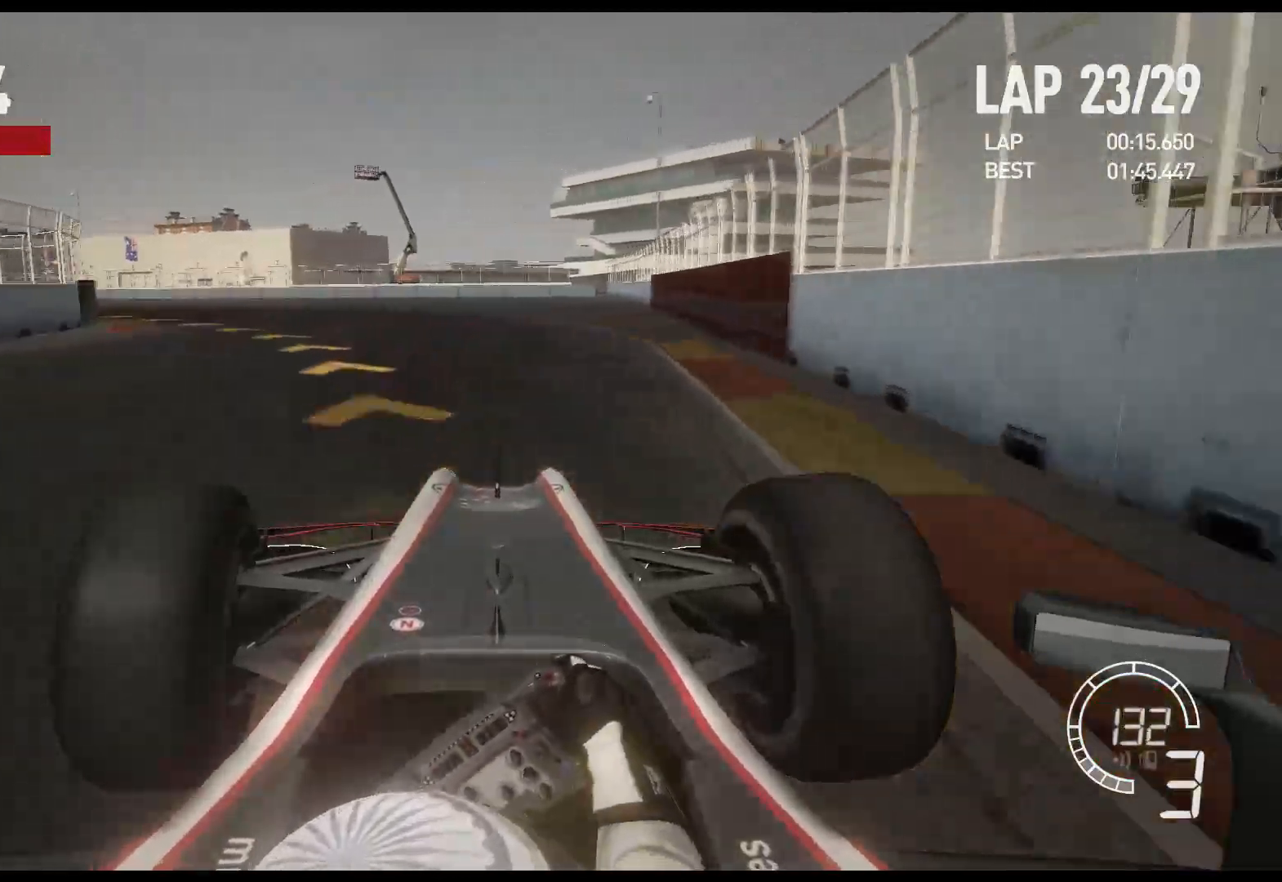
{"buttons": [], "left_stick": "left", "right_stick": "center", "events": []}
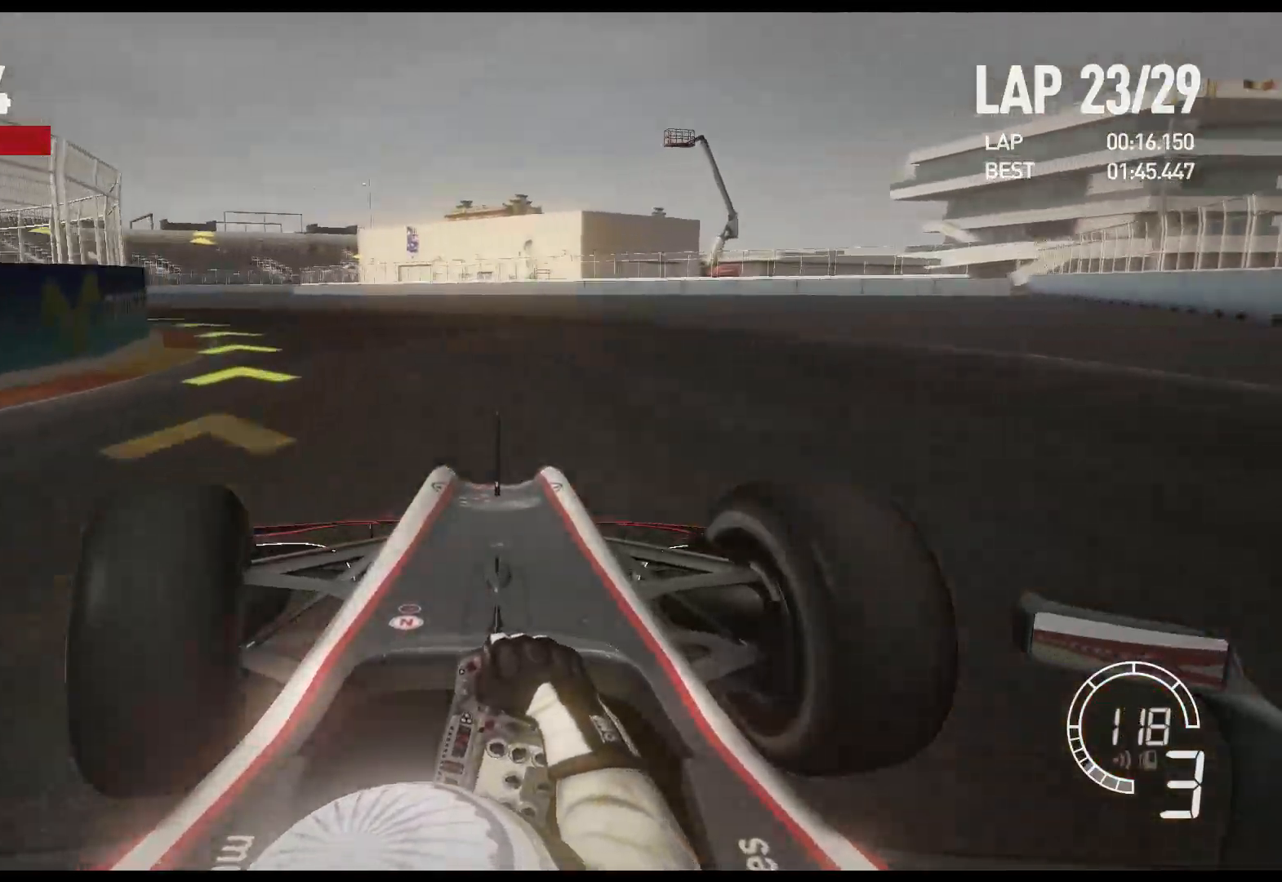
{"buttons": ["R2"], "left_stick": "left", "right_stick": "center", "events": [[433, "R2", "down"]]}
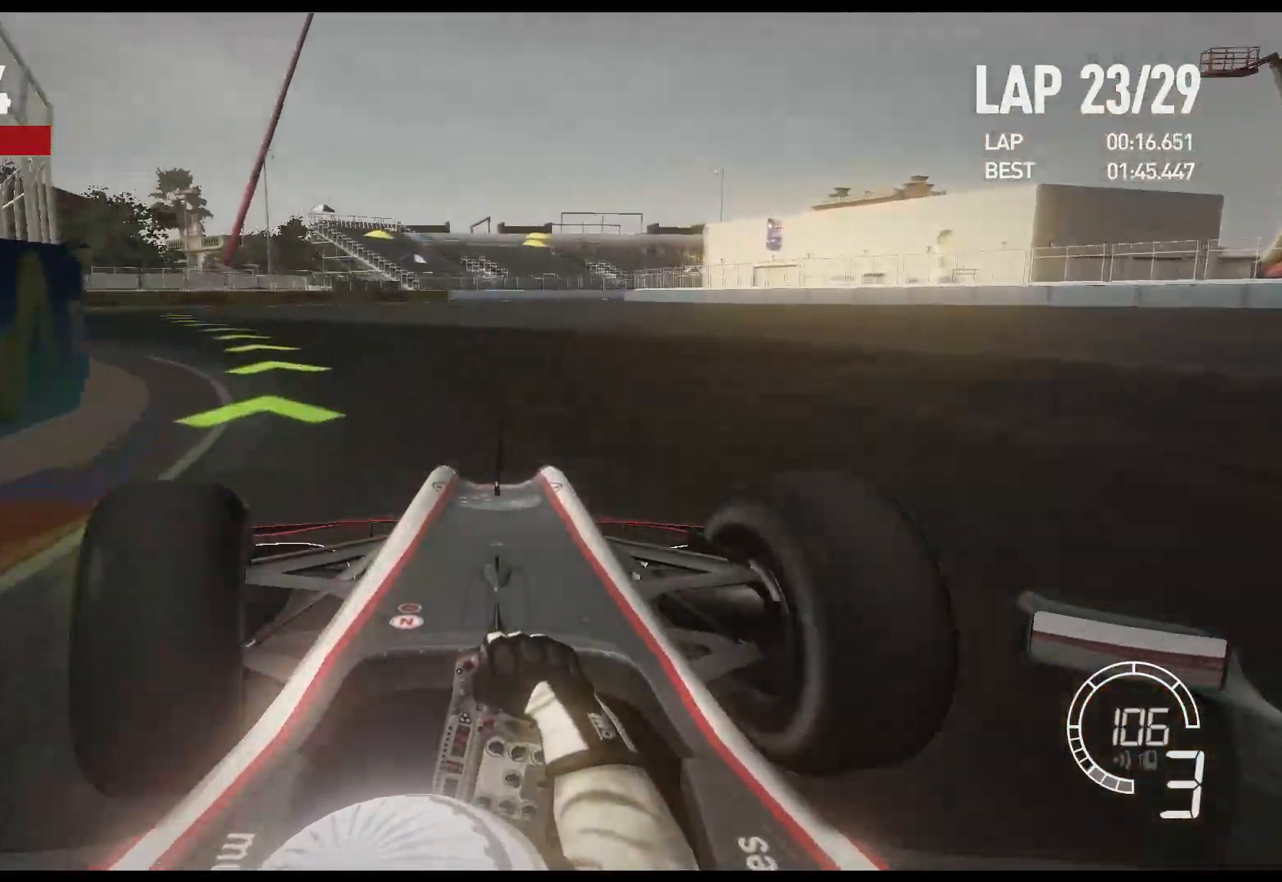
{"buttons": ["R2"], "left_stick": "left", "right_stick": "center", "events": []}
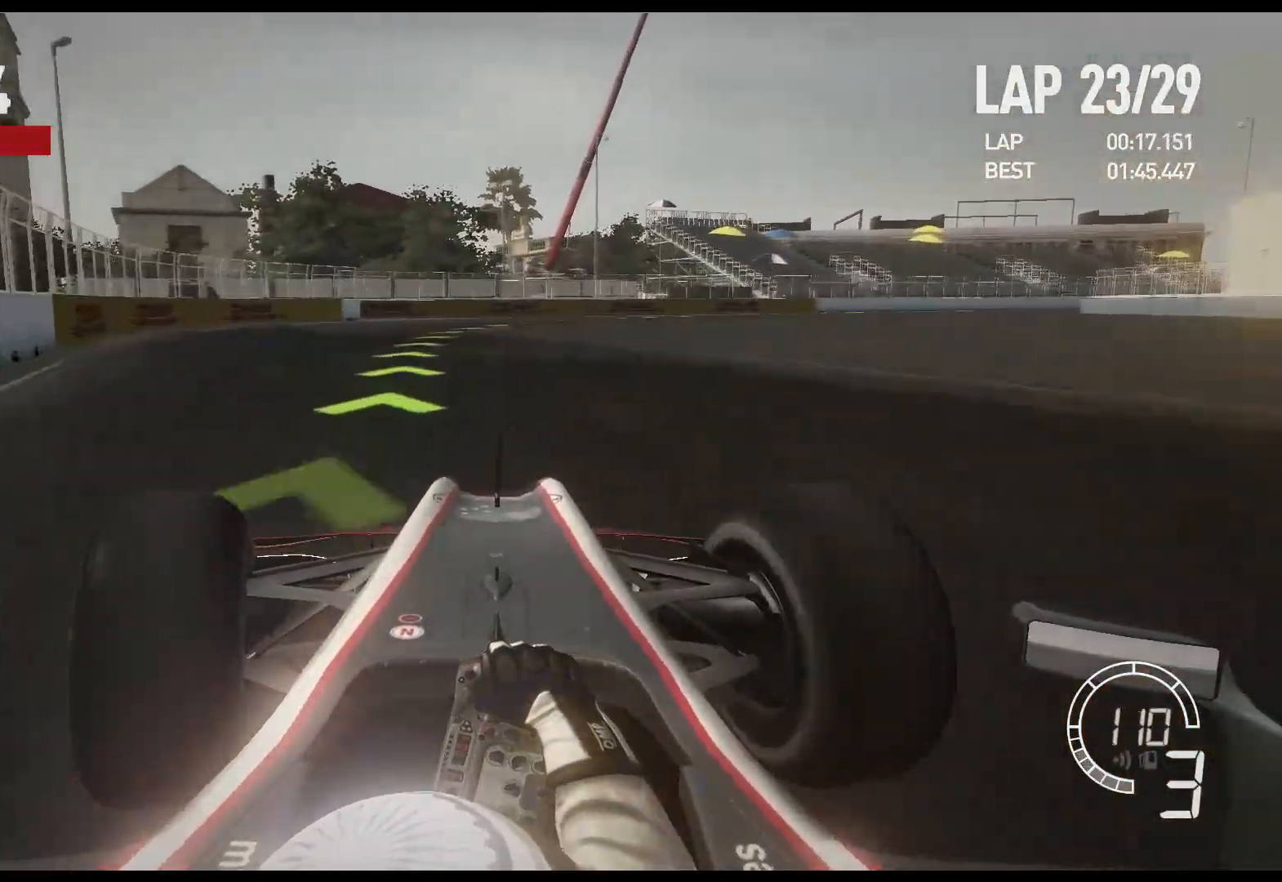
{"buttons": ["R2"], "left_stick": "right", "right_stick": "center", "events": [[167, "left_stick", "center"], [300, "left_stick", "right"]]}
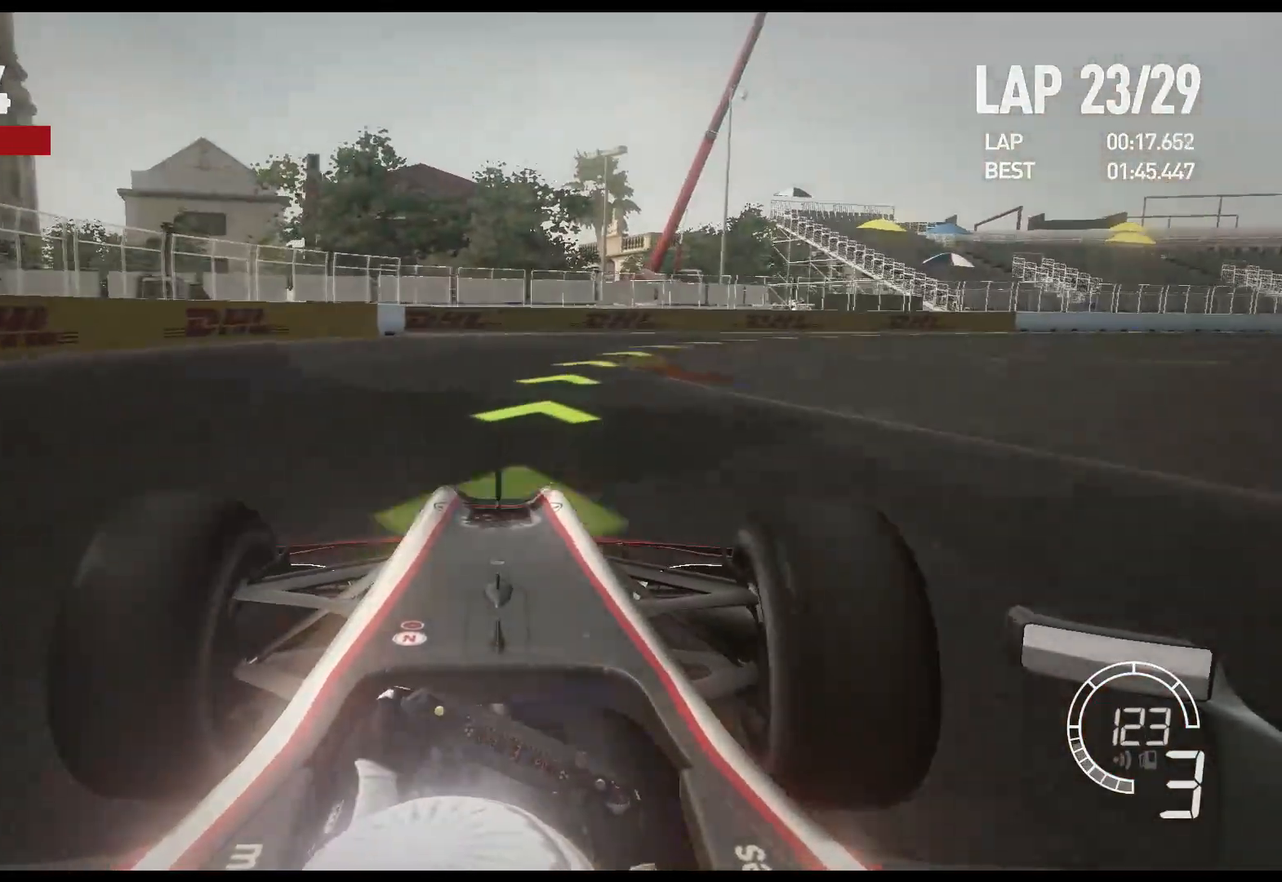
{"buttons": ["R2"], "left_stick": "right", "right_stick": "center", "events": []}
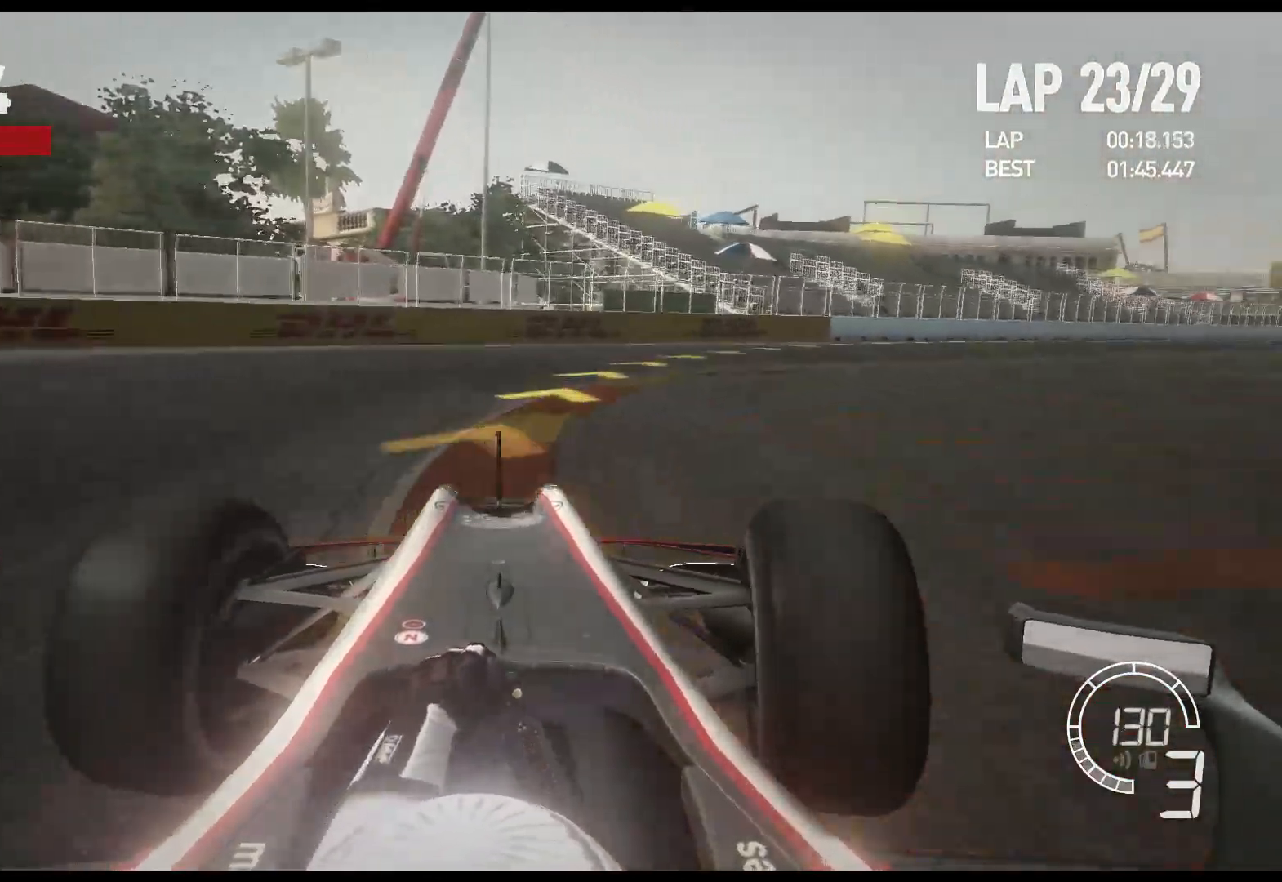
{"buttons": ["R2"], "left_stick": "right", "right_stick": "center", "events": []}
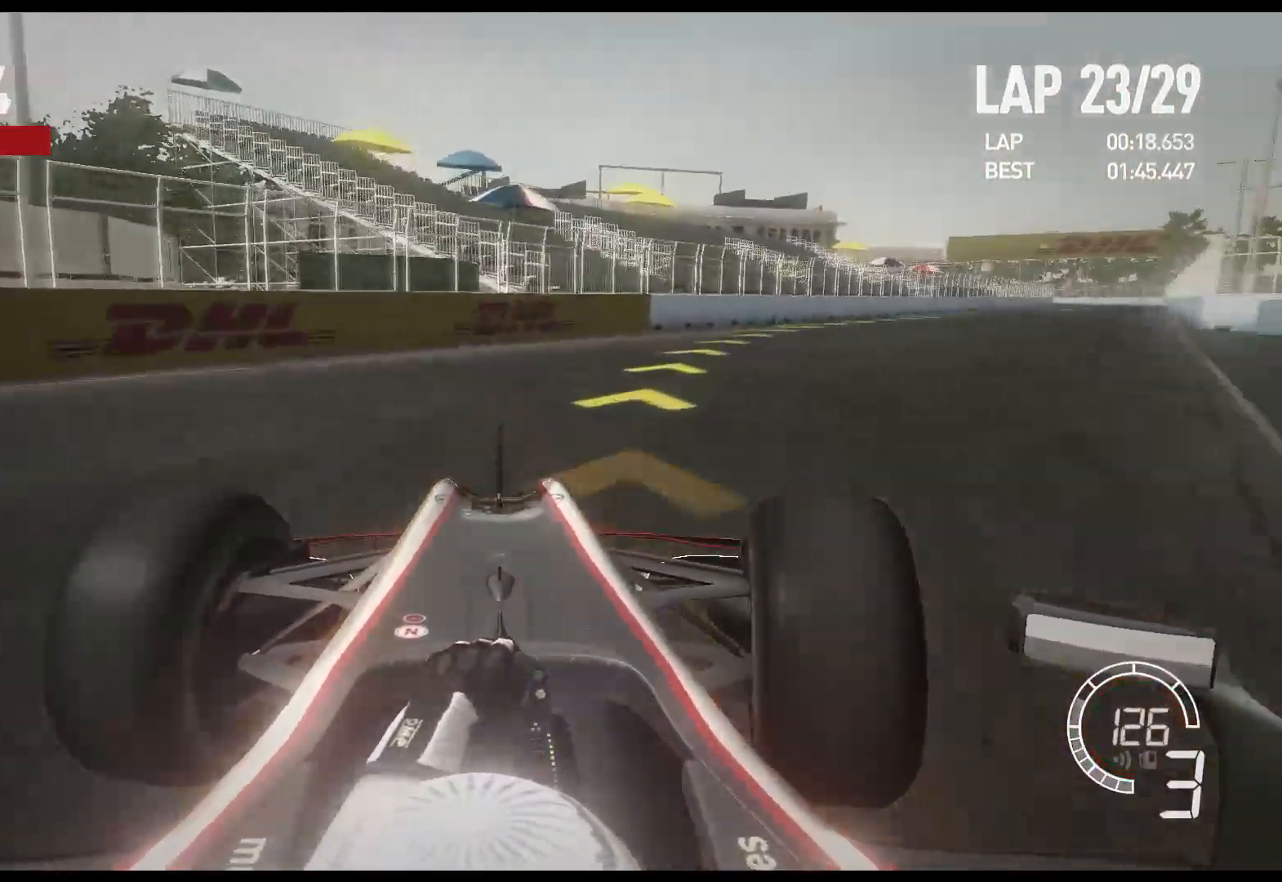
{"buttons": ["R2"], "left_stick": "right", "right_stick": "center", "events": []}
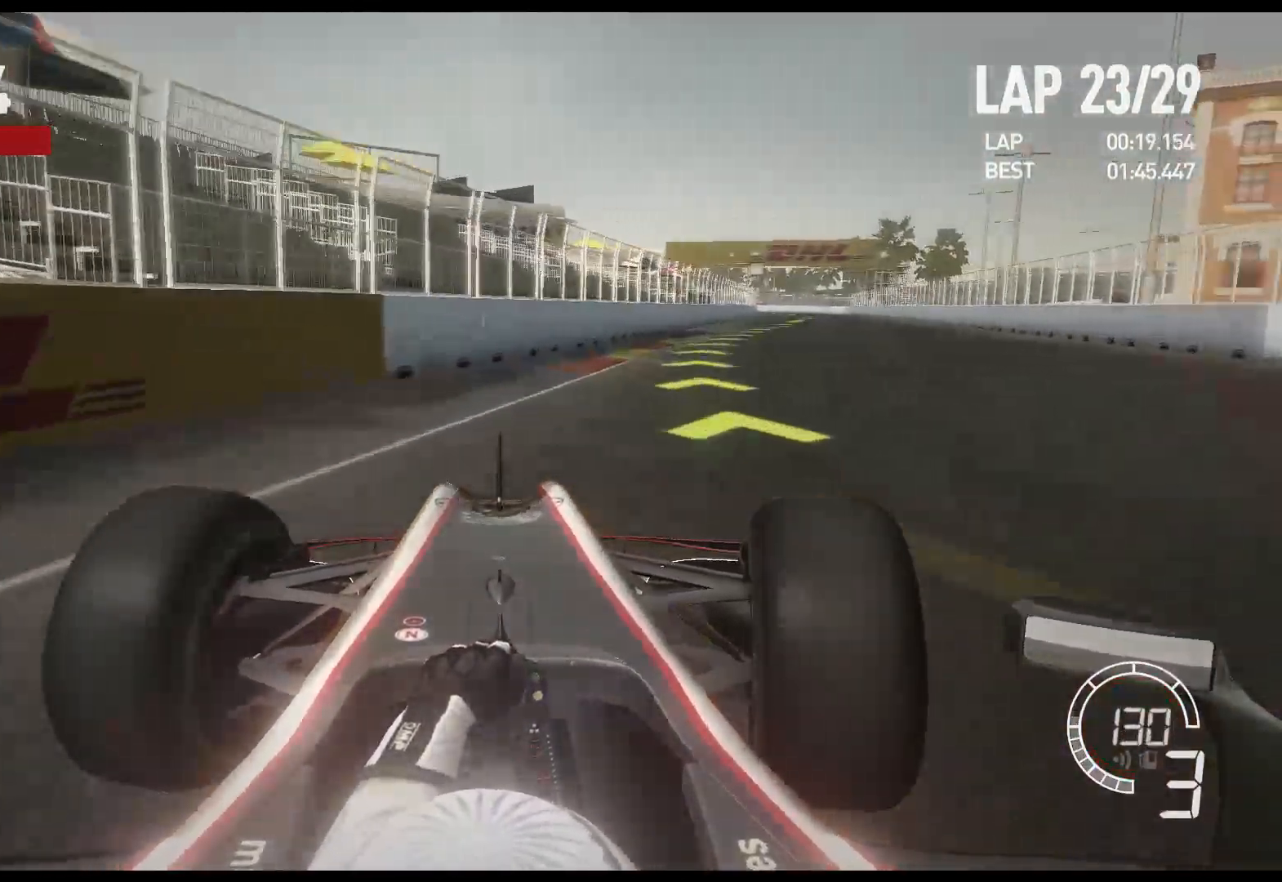
{"buttons": ["R2"], "left_stick": "right", "right_stick": "center", "events": []}
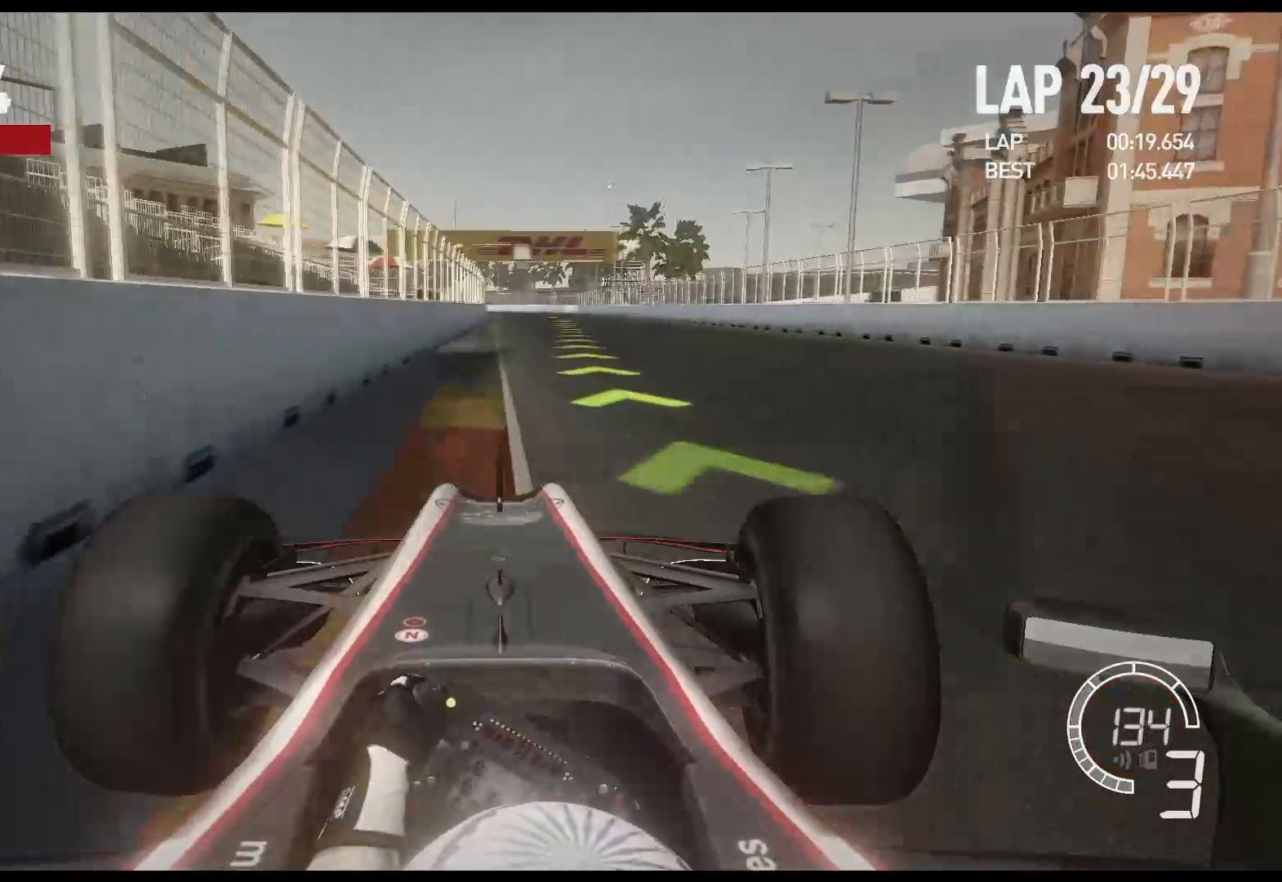
{"buttons": ["R2"], "left_stick": "center", "right_stick": "center", "events": [[333, "left_stick", "center"]]}
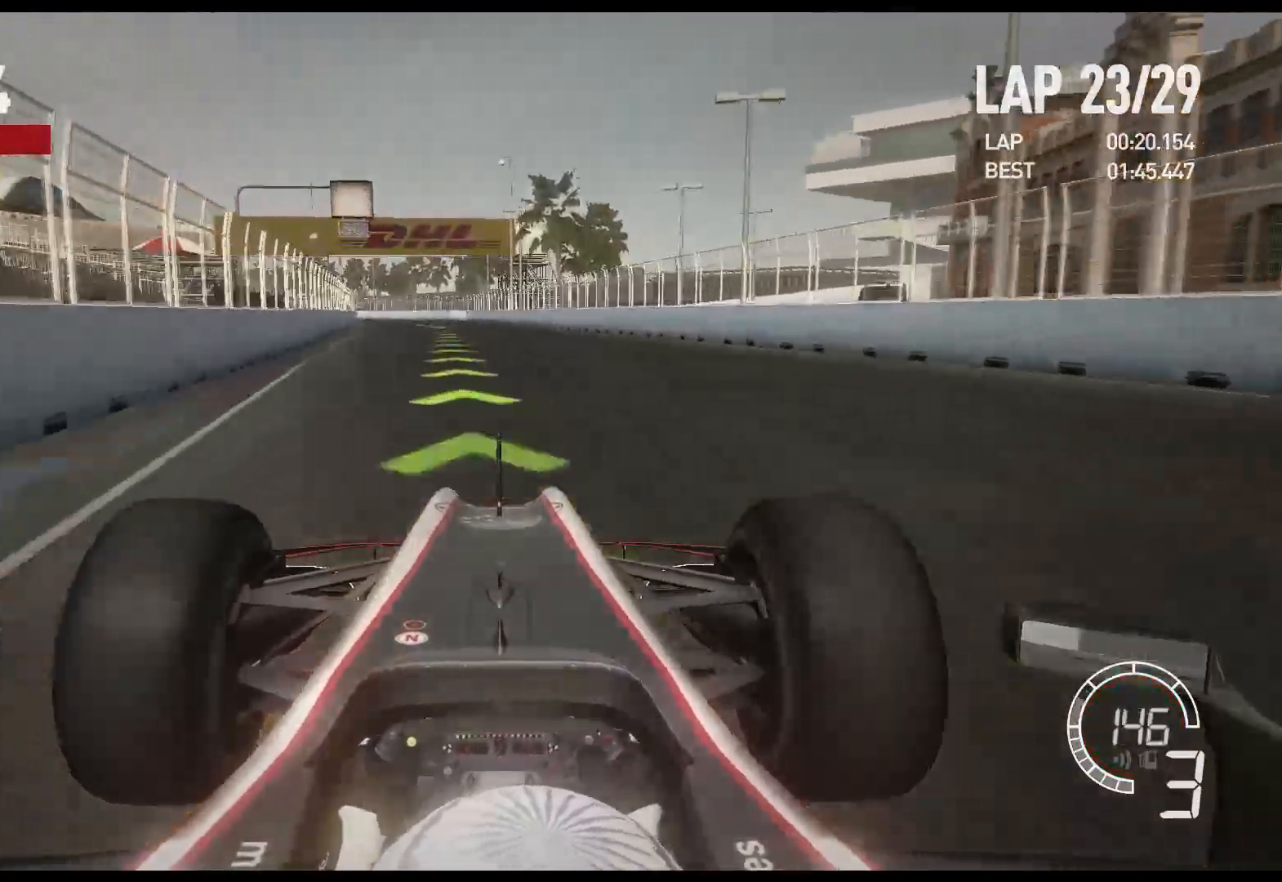
{"buttons": ["R2"], "left_stick": "left", "right_stick": "center", "events": [[67, "A", "down"], [83, "left_stick", "left"], [217, "A", "up"]]}
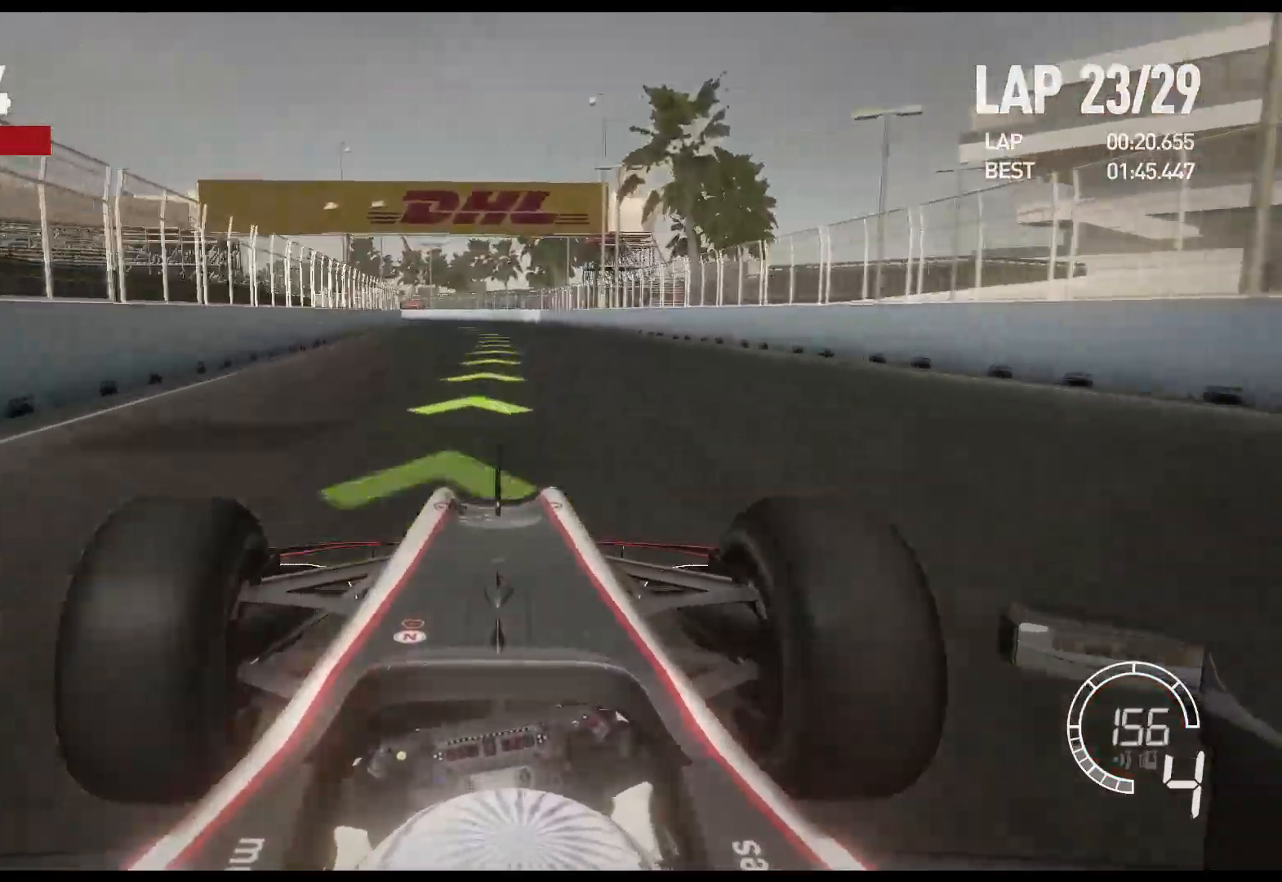
{"buttons": ["R2"], "left_stick": "left", "right_stick": "center", "events": [[50, "left_stick", "center"], [500, "left_stick", "left"]]}
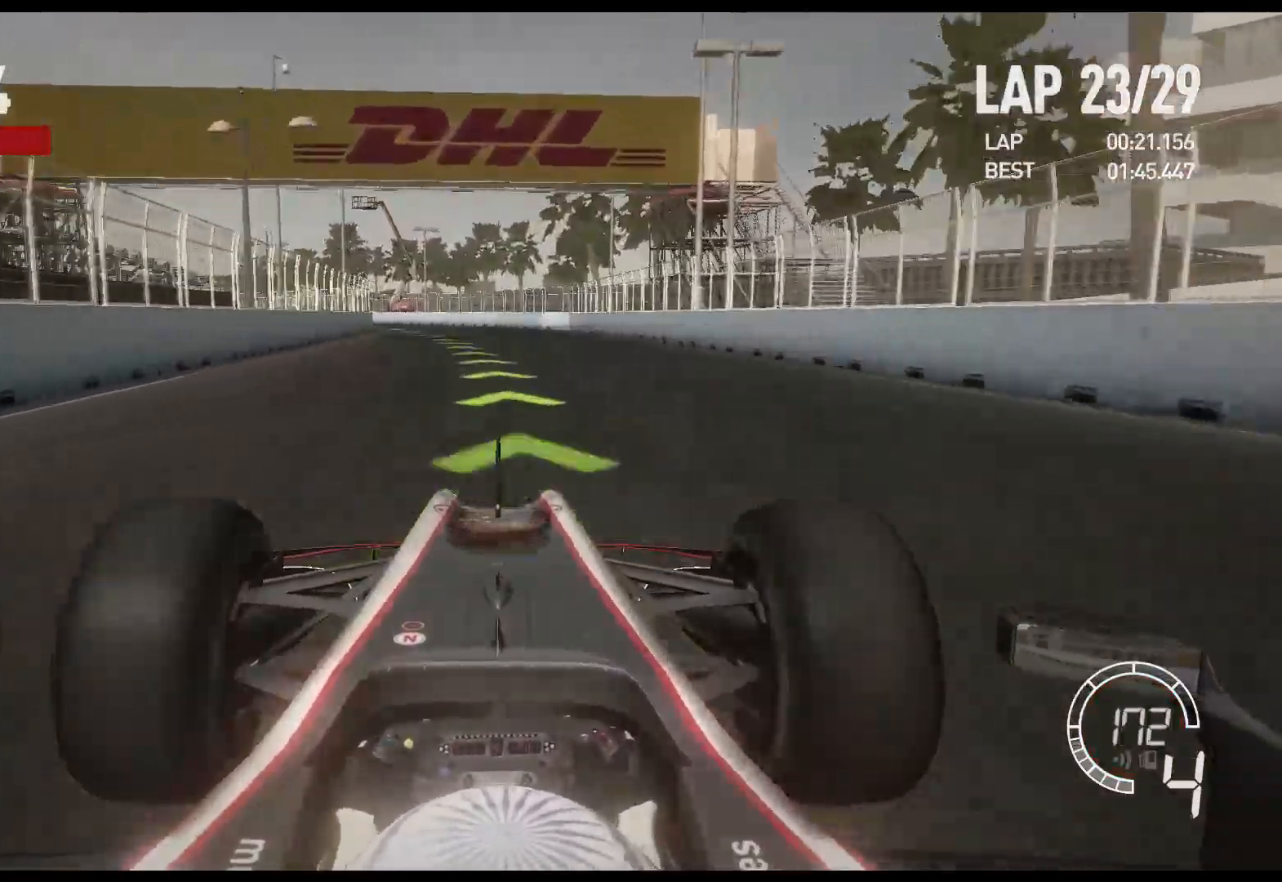
{"buttons": ["R2"], "left_stick": "left", "right_stick": "center", "events": []}
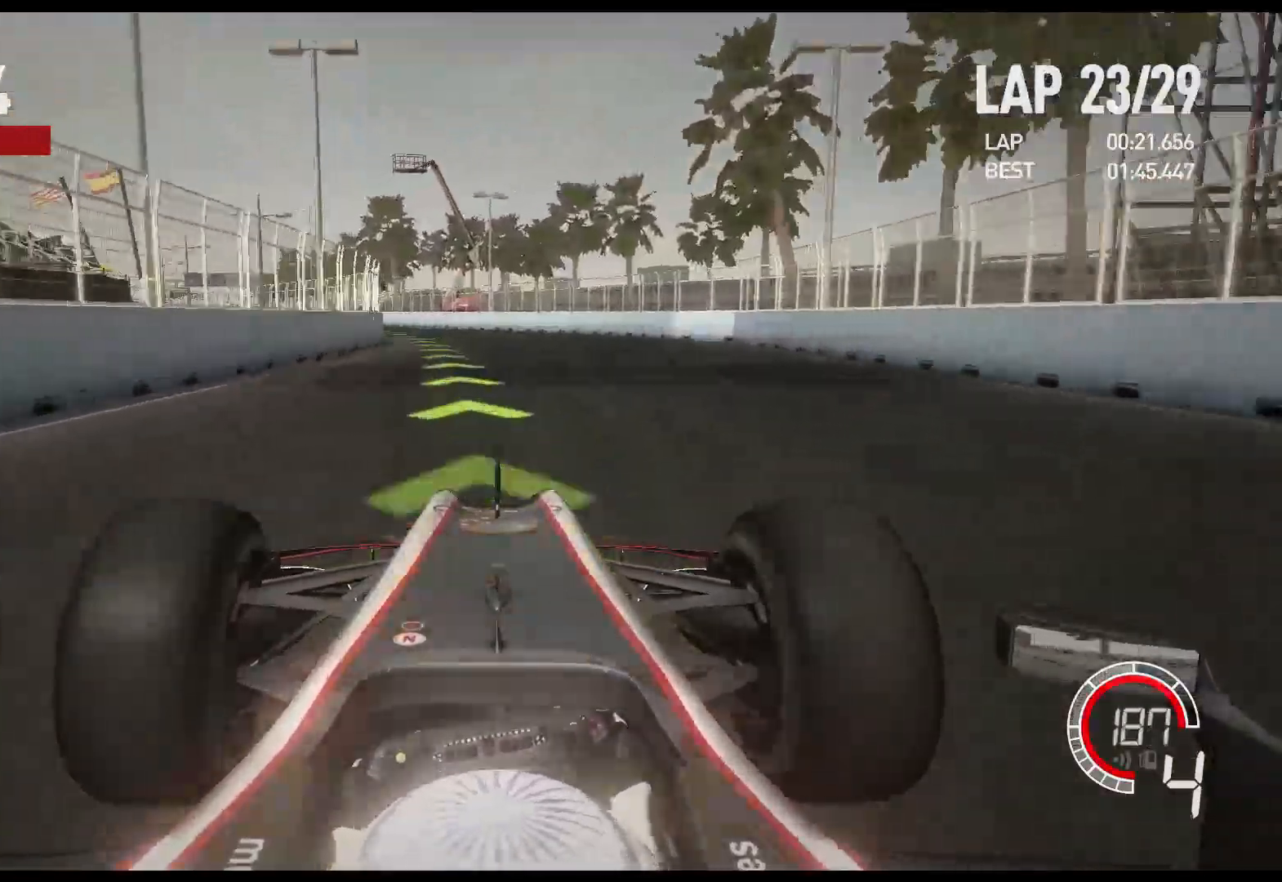
{"buttons": ["R2"], "left_stick": "left", "right_stick": "center", "events": [[183, "A", "down"], [300, "A", "up"]]}
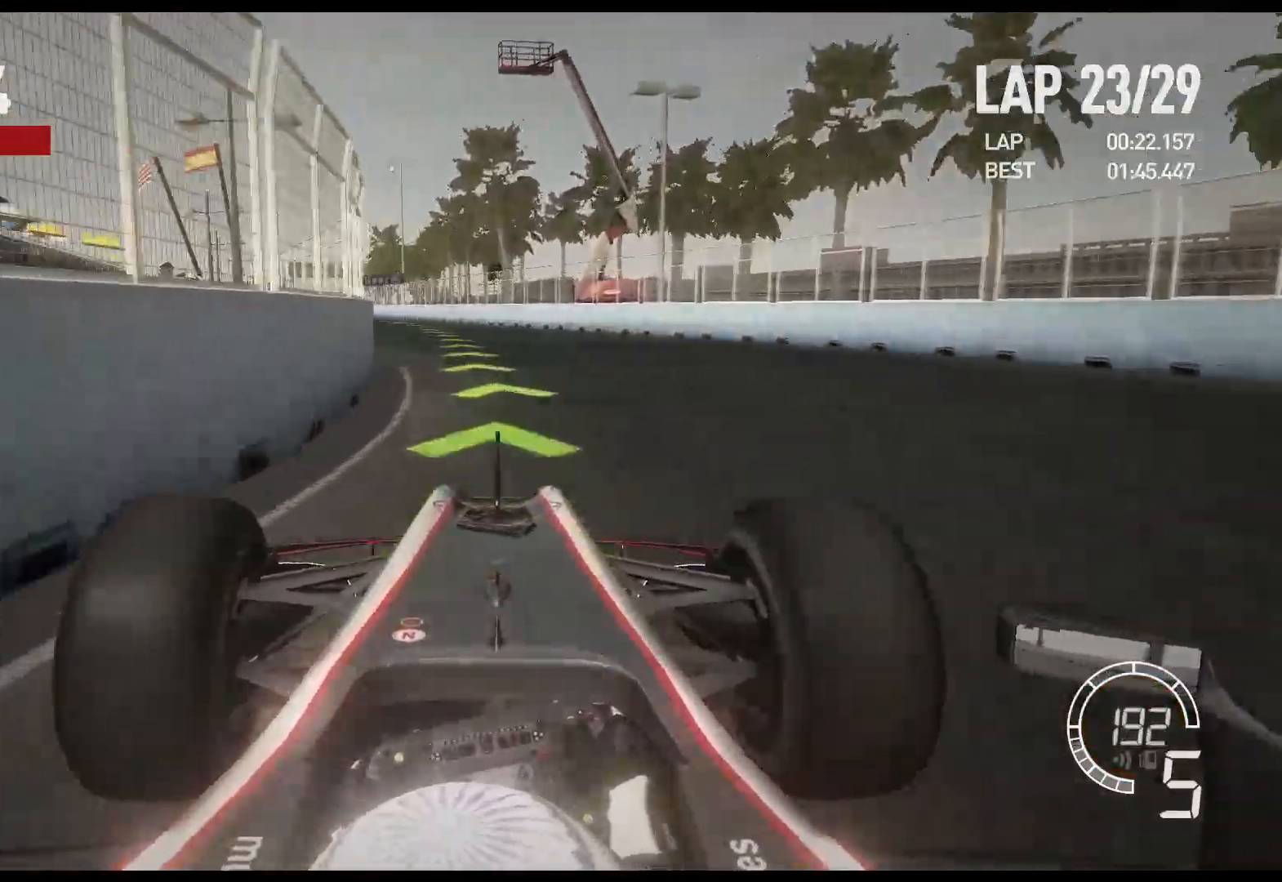
{"buttons": ["R2"], "left_stick": "left", "right_stick": "center", "events": []}
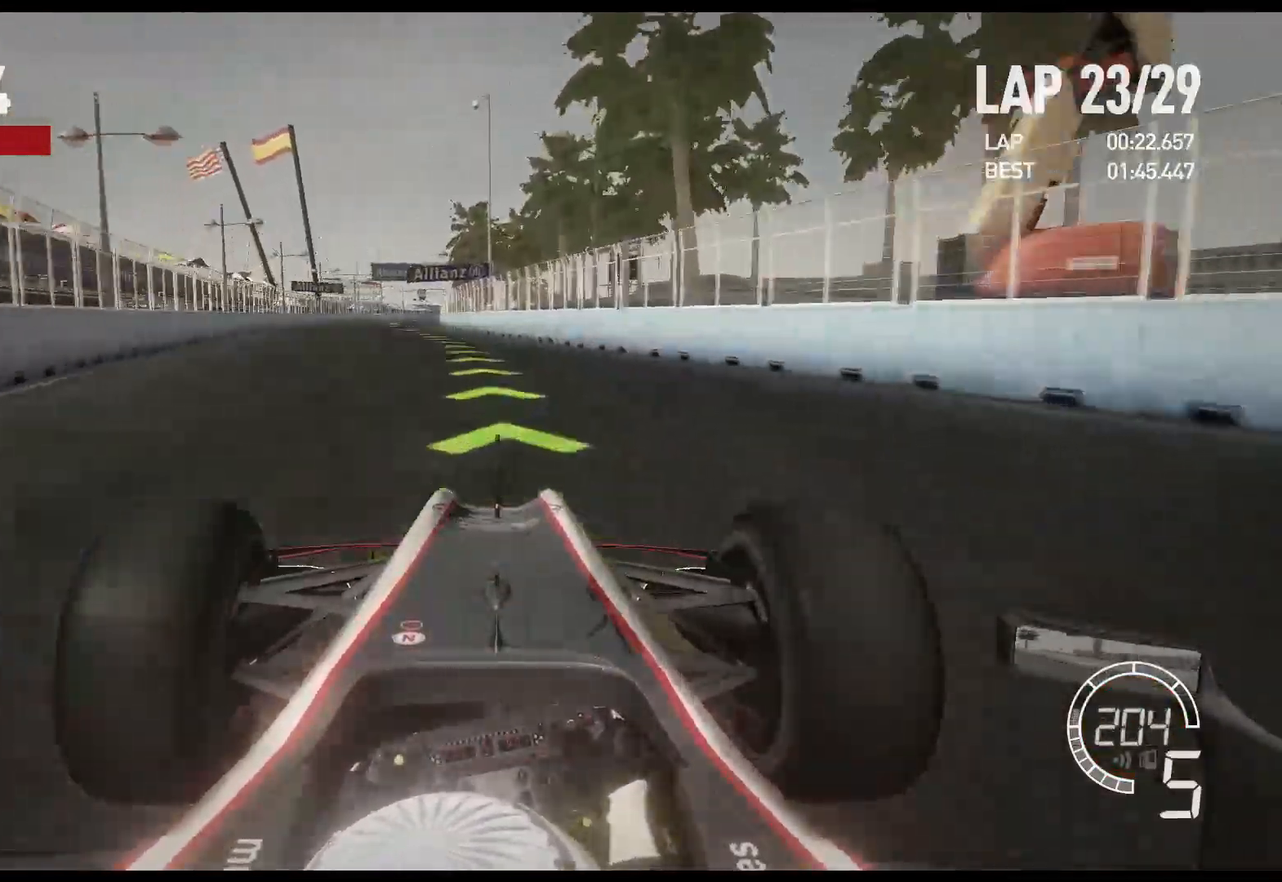
{"buttons": ["R2"], "left_stick": "left", "right_stick": "center", "events": []}
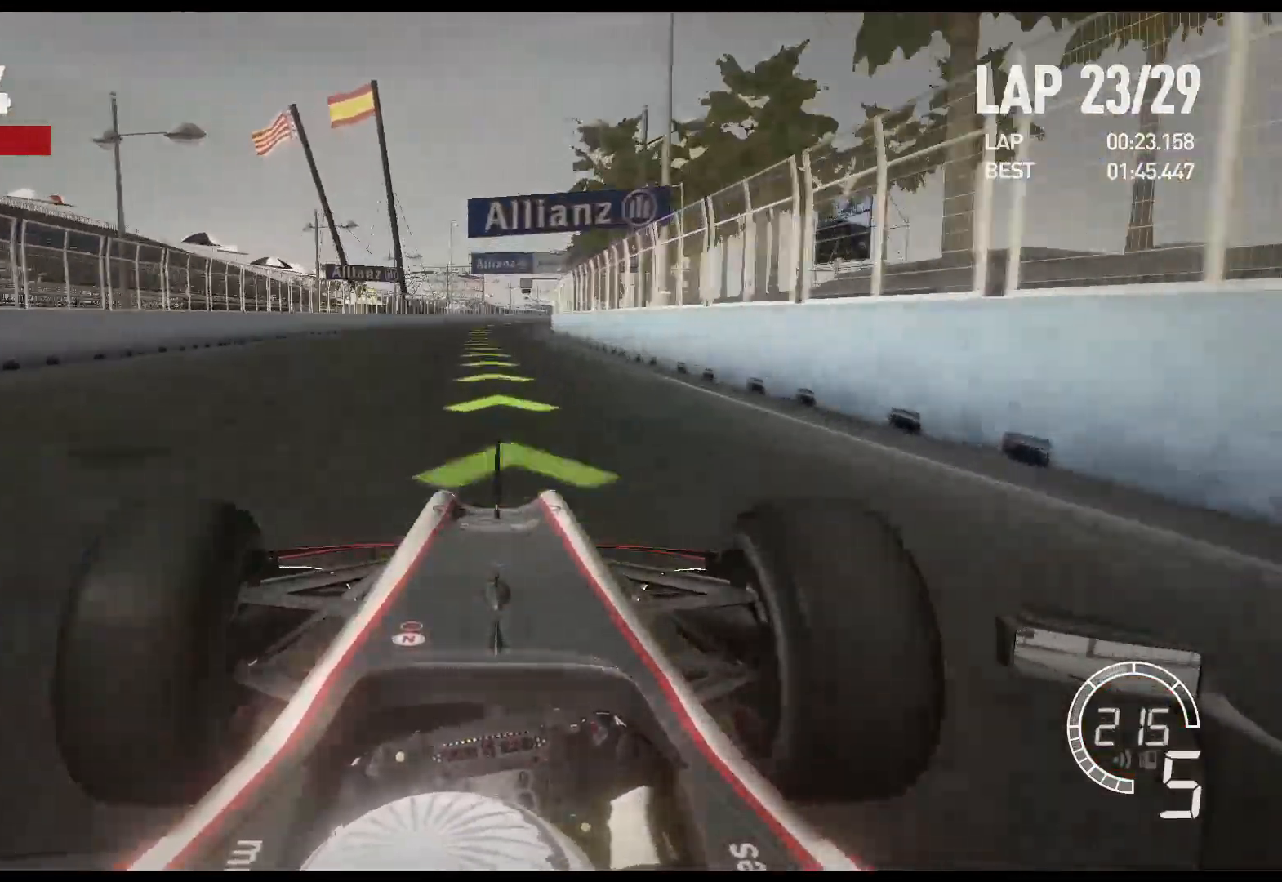
{"buttons": ["R2"], "left_stick": "center", "right_stick": "center", "events": [[100, "left_stick", "center"], [317, "A", "down"], [450, "A", "up"]]}
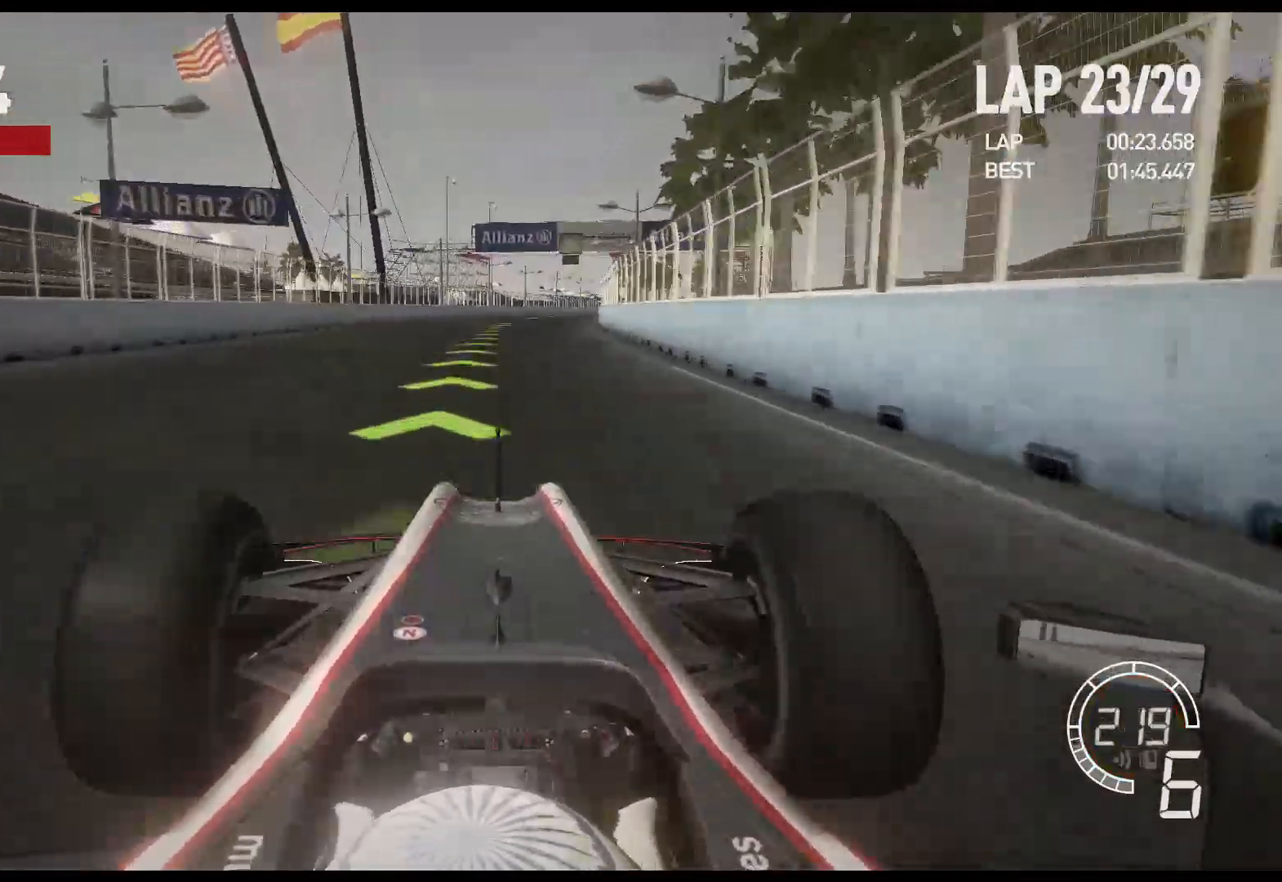
{"buttons": ["R2"], "left_stick": "center", "right_stick": "center", "events": []}
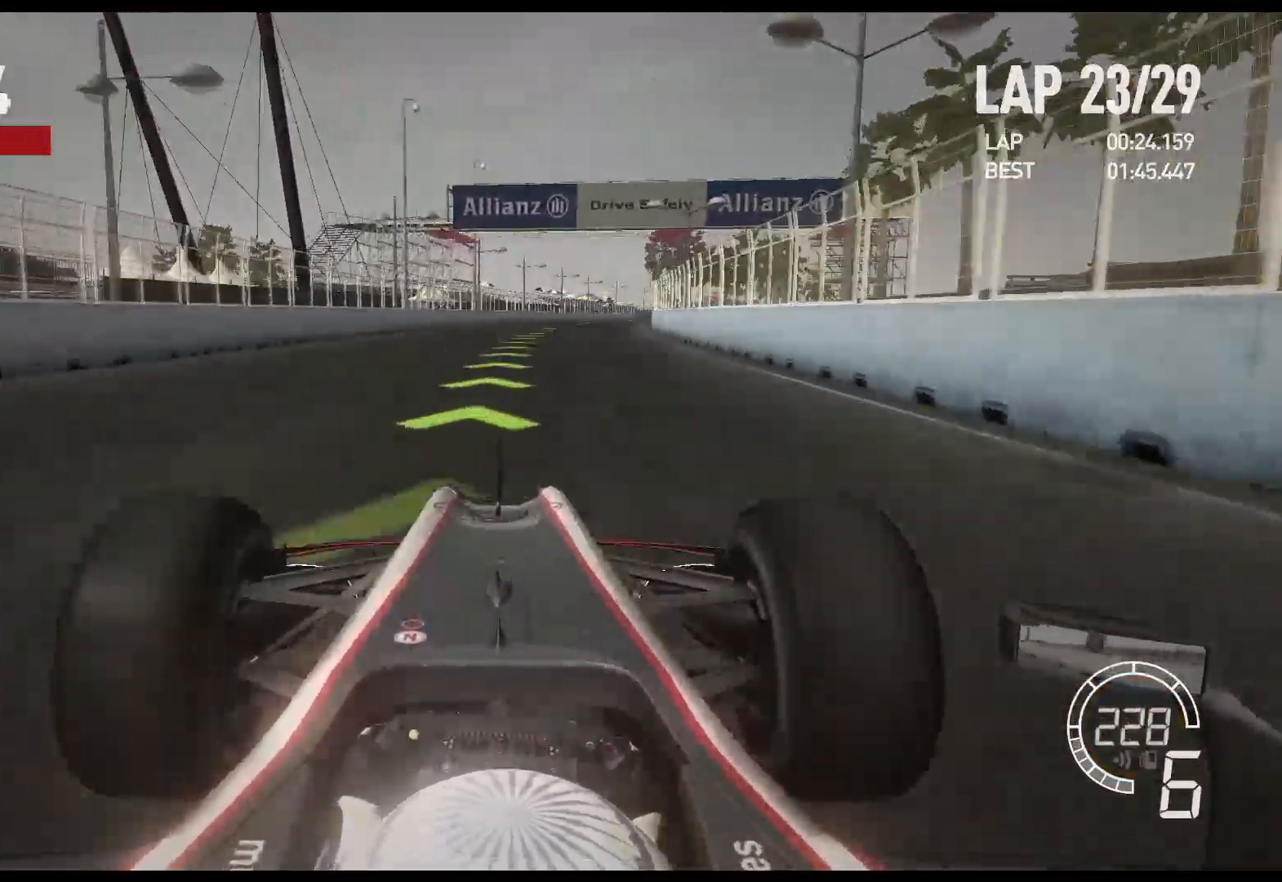
{"buttons": ["R2"], "left_stick": "center", "right_stick": "center", "events": []}
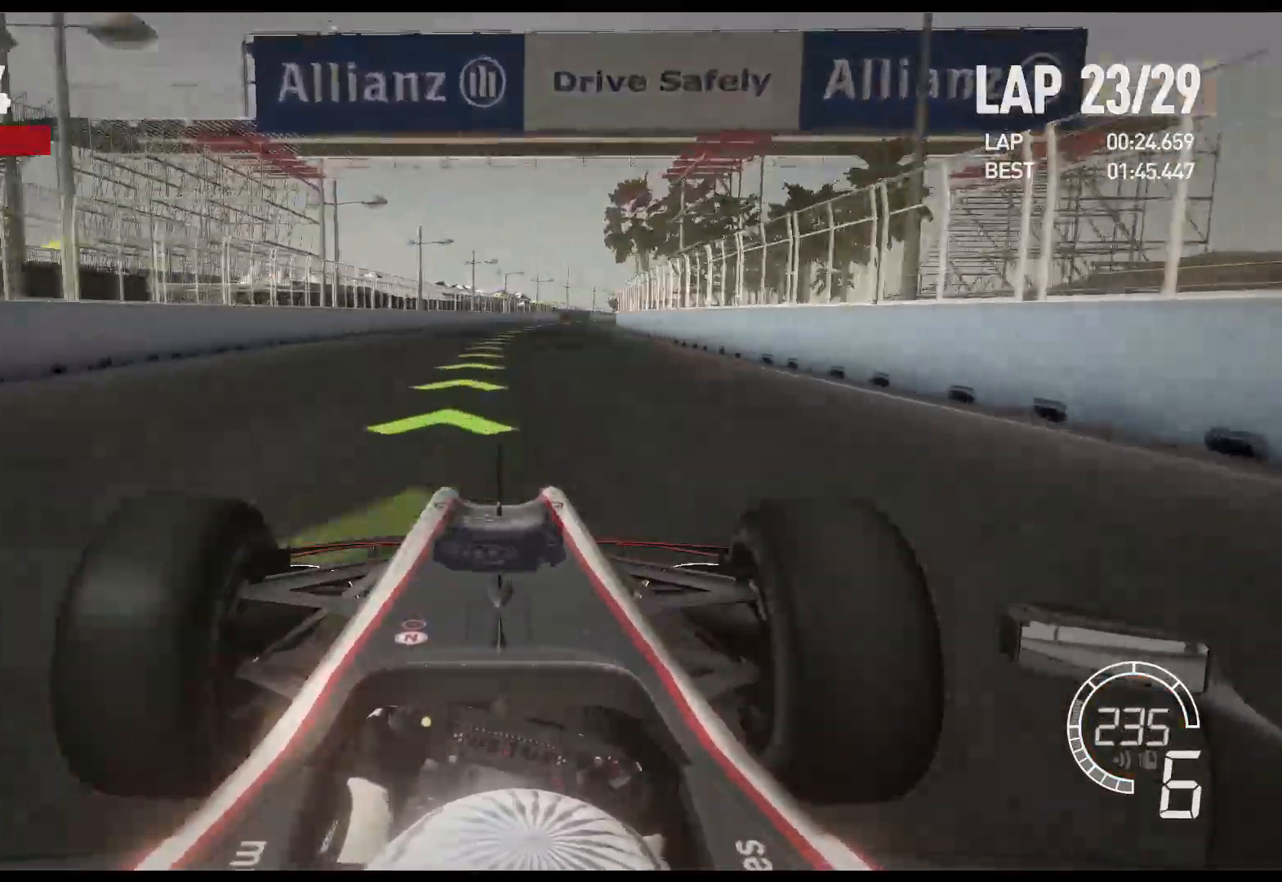
{"buttons": ["R2"], "left_stick": "center", "right_stick": "center", "events": []}
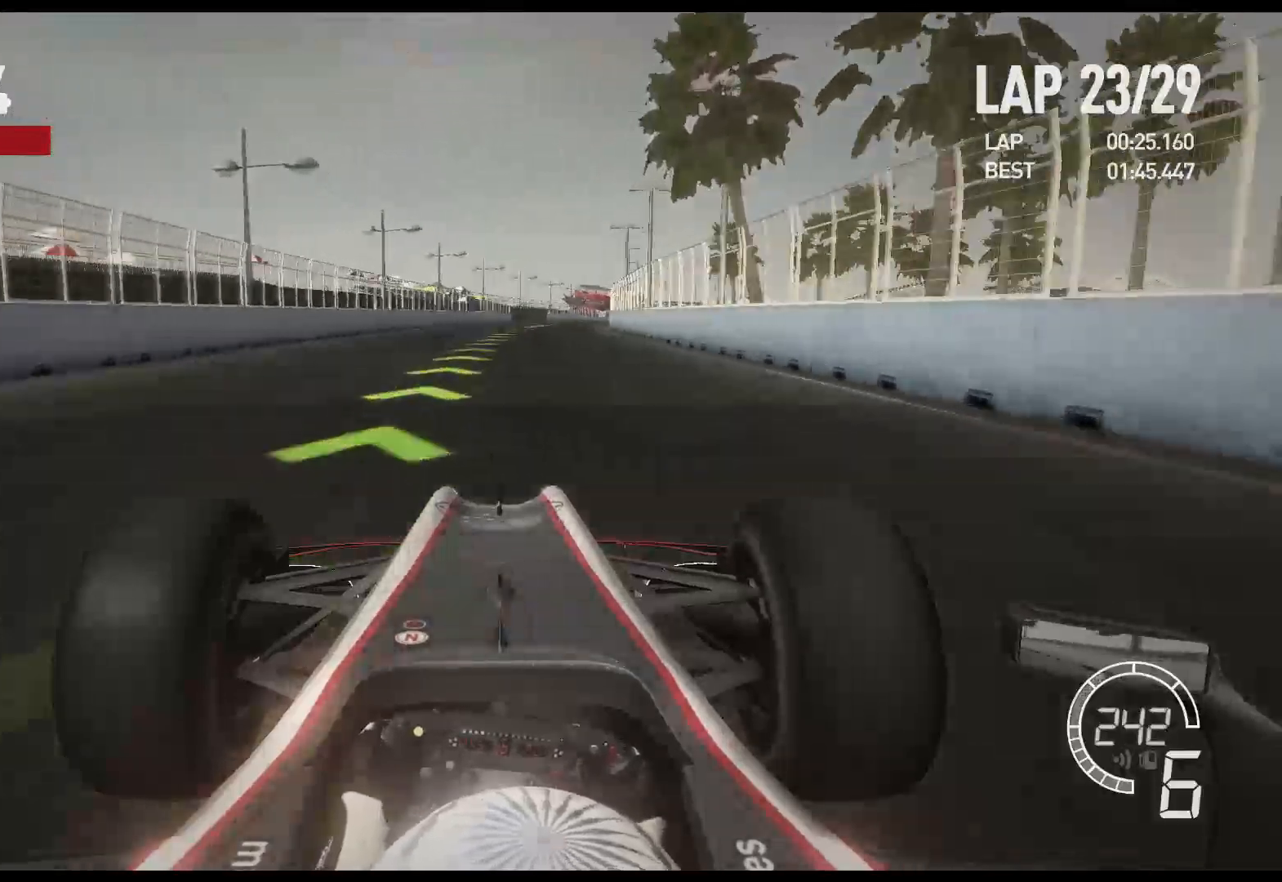
{"buttons": ["R2"], "left_stick": "right", "right_stick": "center", "events": [[433, "left_stick", "right"]]}
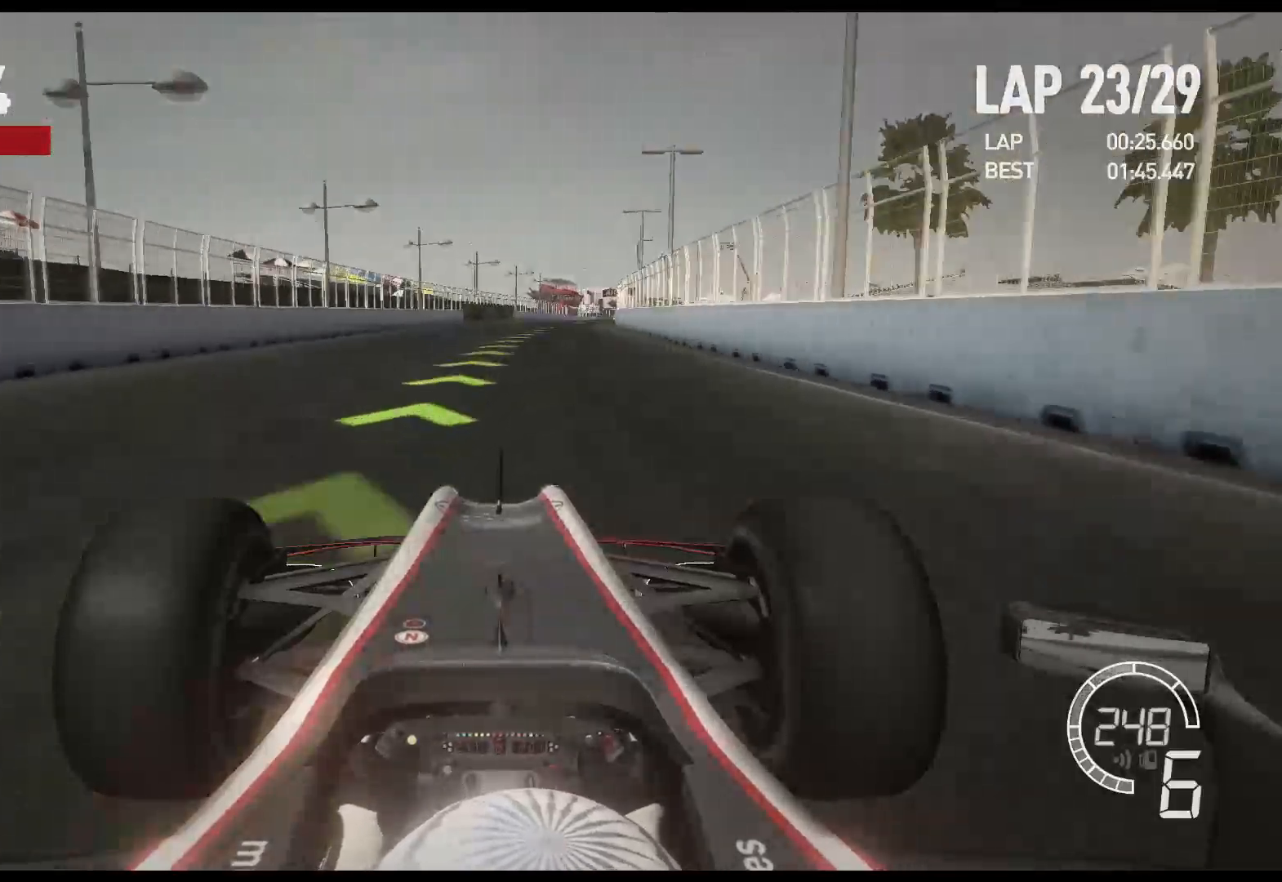
{"buttons": ["R2"], "left_stick": "right", "right_stick": "center", "events": [[183, "A", "down"], [317, "A", "up"]]}